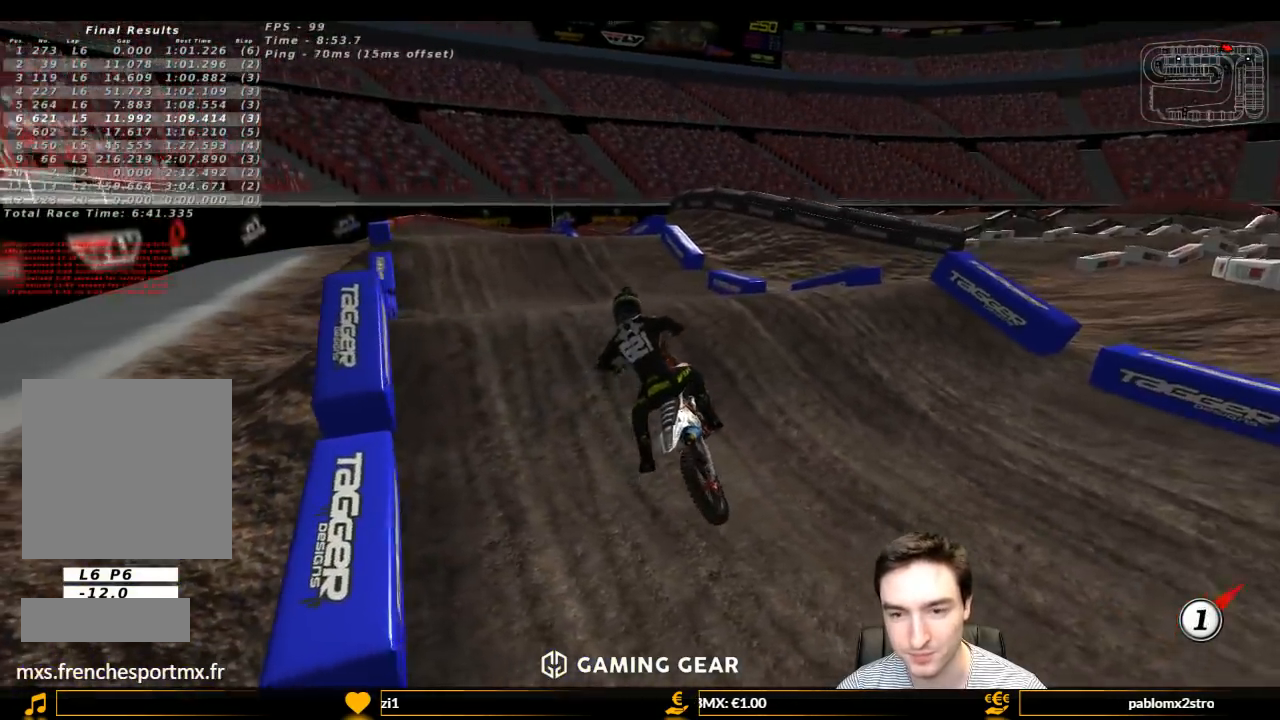
Gameplay with a controller (Xbox layout); each line is a JSON object with the inputs held at the frame after it. "events" lists button and stick changes between this image and that frame as [ms after this image, input, new state], when the widget could be followed in between. Not read: L3 R3.
{"buttons": ["L1", "R2"], "left_stick": "up", "right_stick": "center", "events": []}
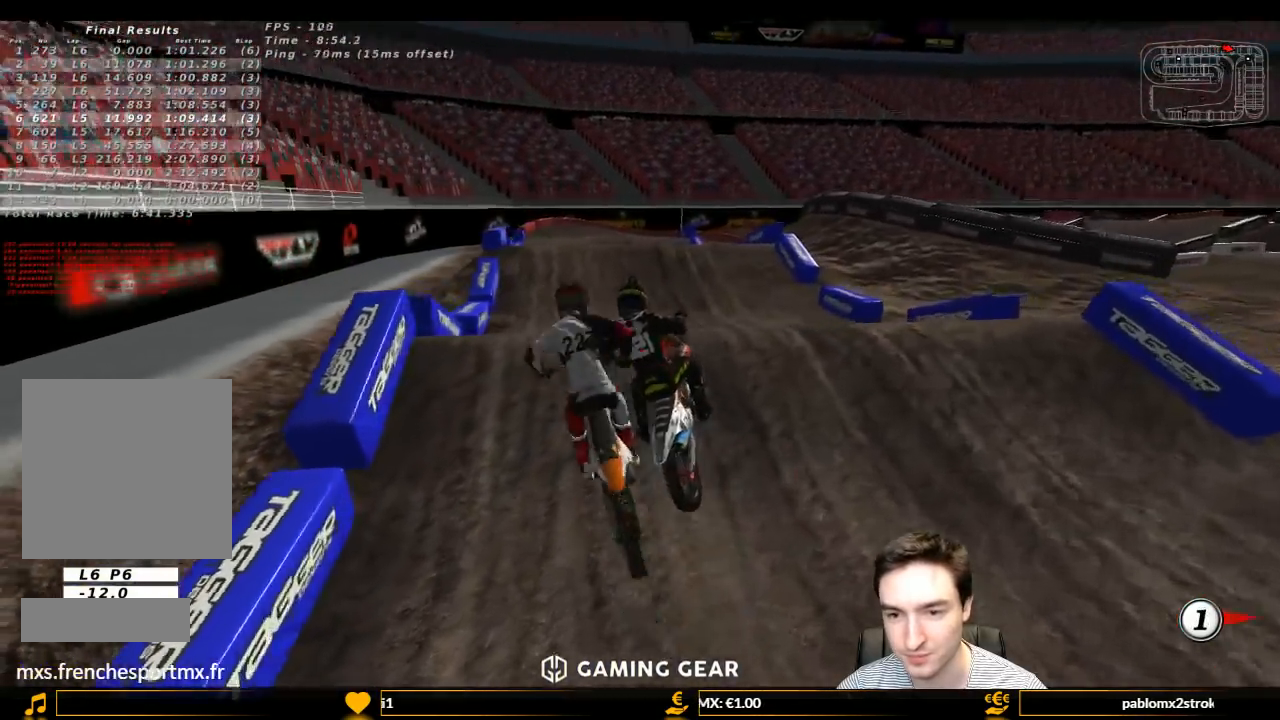
{"buttons": ["L1", "R2"], "left_stick": "right", "right_stick": "center", "events": [[67, "R2", "up"], [200, "left_stick", "center"], [367, "left_stick", "right"], [433, "R2", "down"]]}
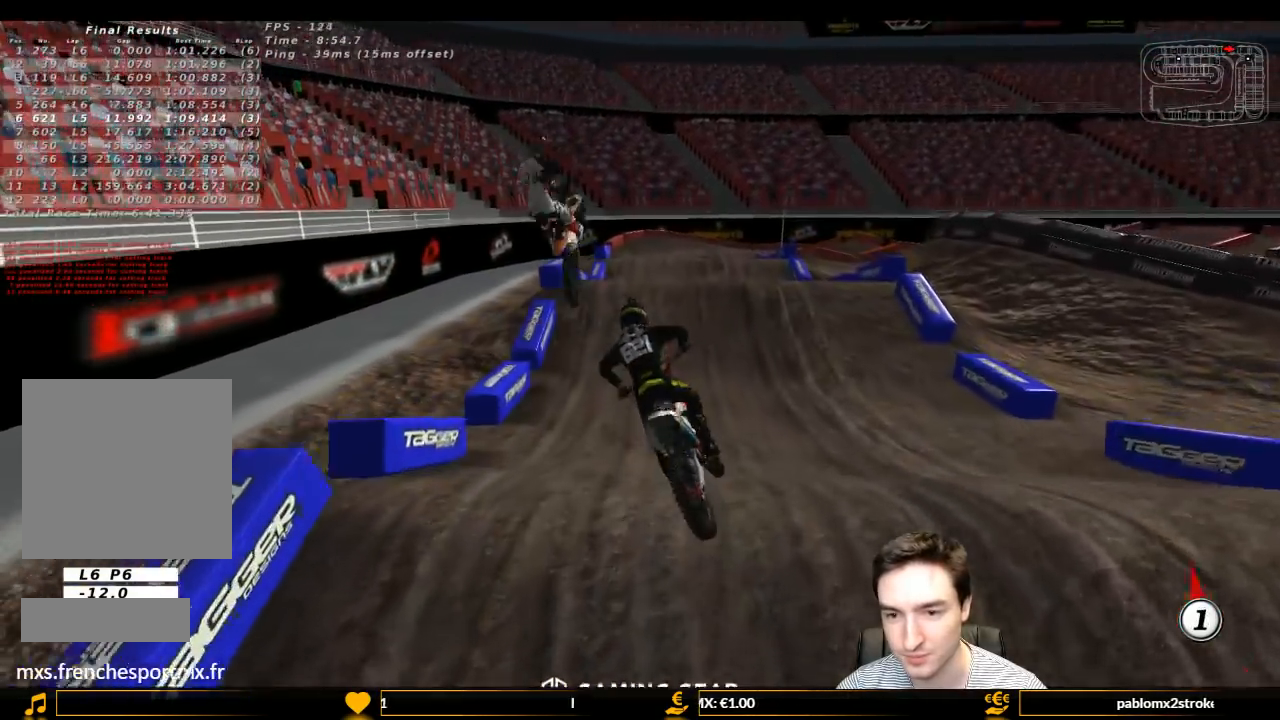
{"buttons": ["L1", "R2"], "left_stick": "right", "right_stick": "center", "events": [[233, "left_stick", "center"], [433, "left_stick", "right"]]}
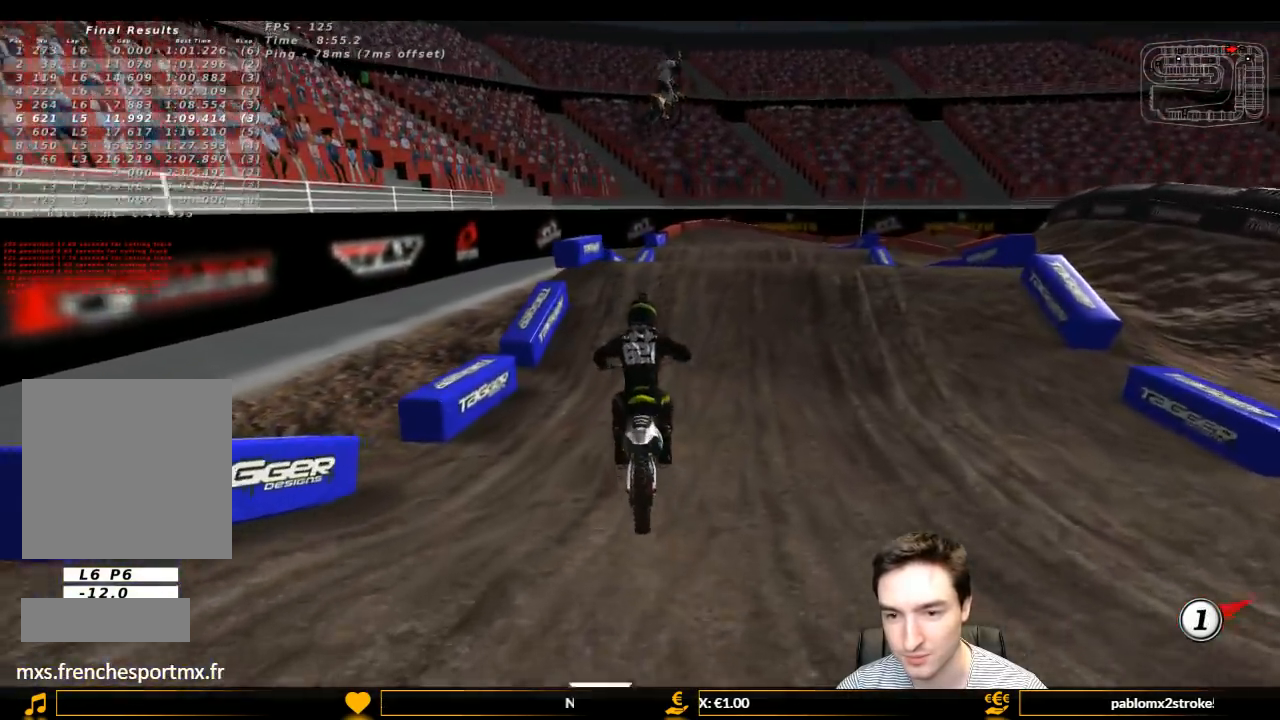
{"buttons": ["R2"], "left_stick": "center", "right_stick": "center", "events": [[100, "left_stick", "center"], [133, "B", "down"], [267, "B", "up"], [333, "left_stick", "right"], [500, "L1", "up"], [500, "left_stick", "center"]]}
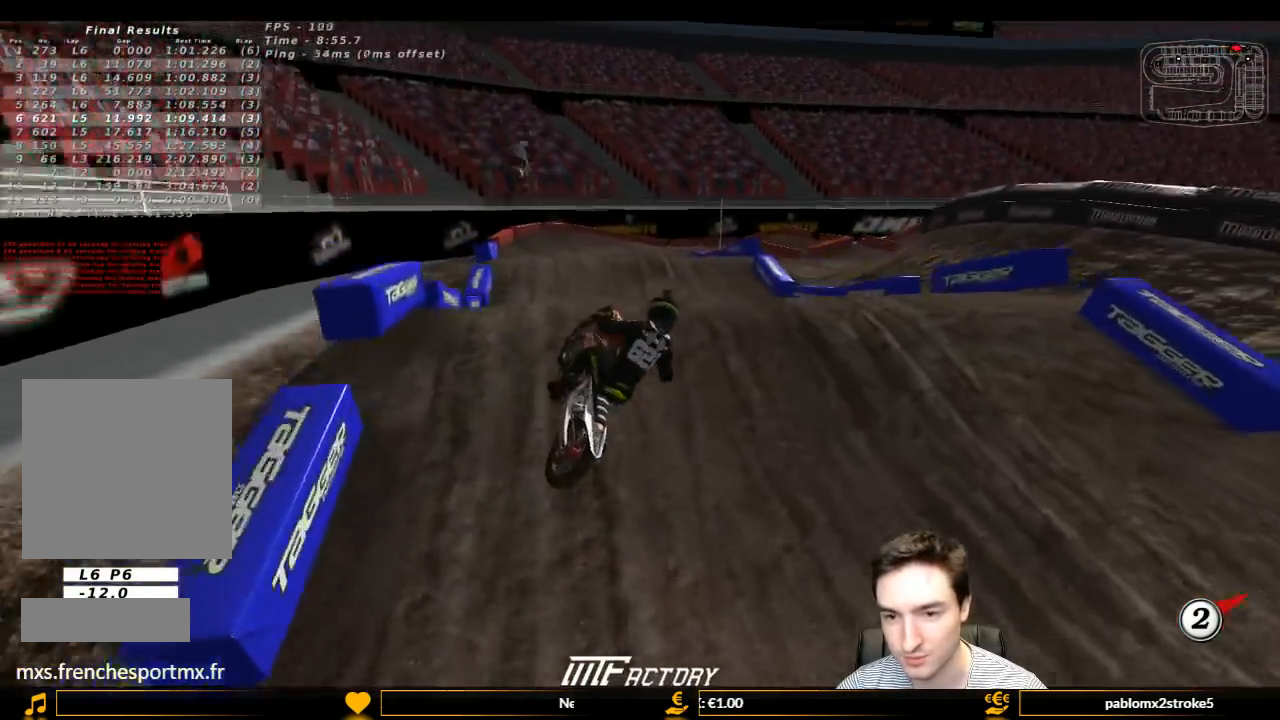
{"buttons": ["R2"], "left_stick": "down-left", "right_stick": "center", "events": [[300, "left_stick", "down-left"]]}
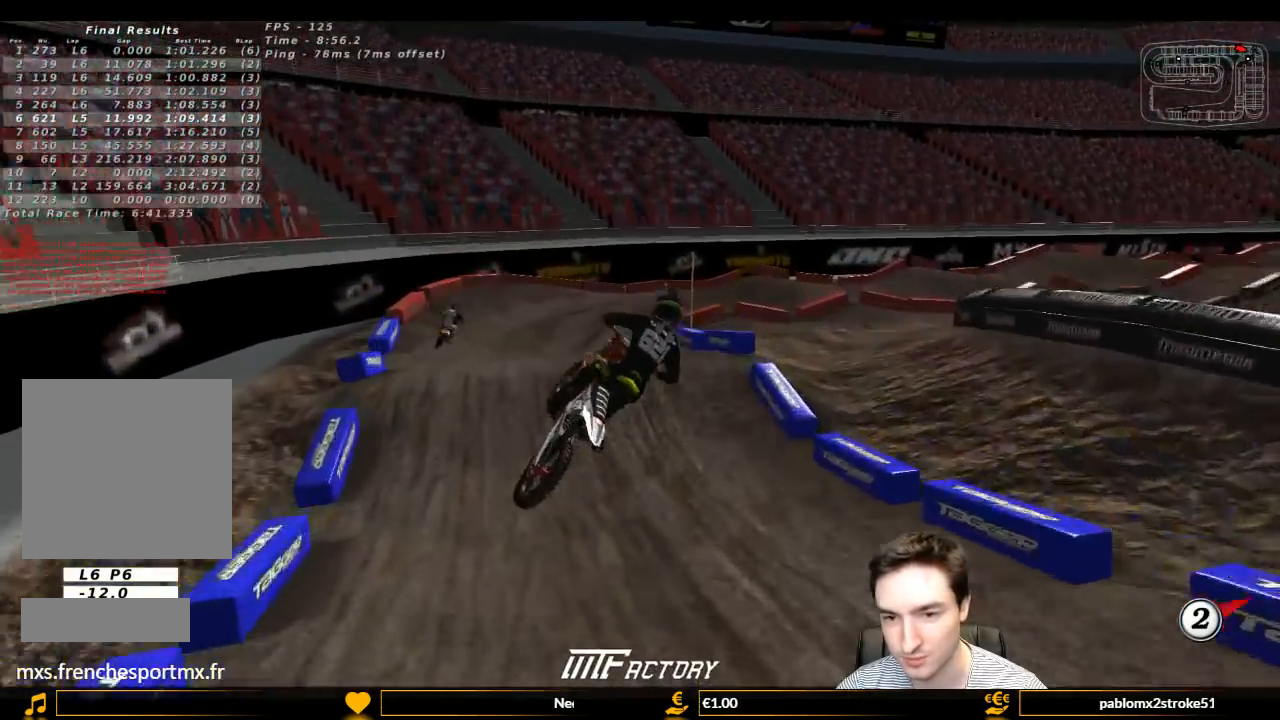
{"buttons": [], "left_stick": "right", "right_stick": "center", "events": [[33, "R2", "up"], [33, "left_stick", "left"], [67, "L1", "down"], [300, "L1", "up"], [300, "left_stick", "center"], [367, "left_stick", "right"]]}
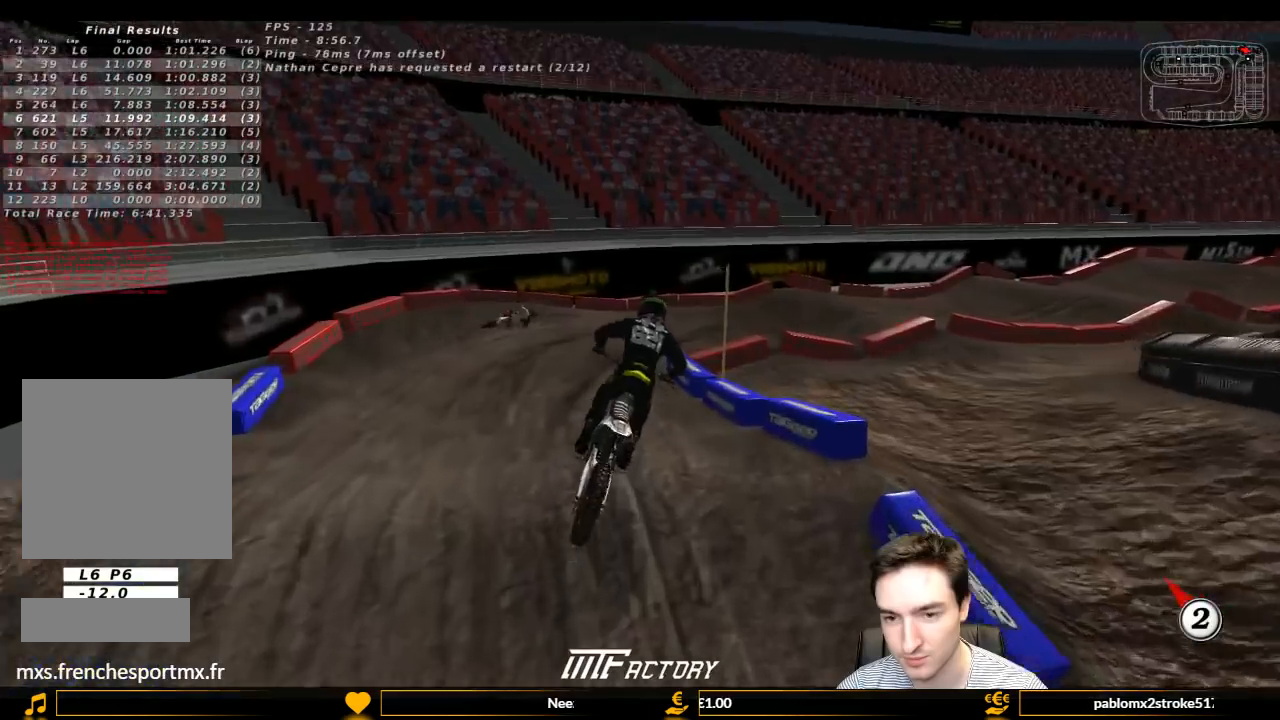
{"buttons": ["L1", "L2"], "left_stick": "right", "right_stick": "center", "events": [[33, "left_stick", "center"], [333, "A", "down"], [333, "L2", "down"], [333, "left_stick", "right"], [400, "L1", "down"], [500, "A", "up"]]}
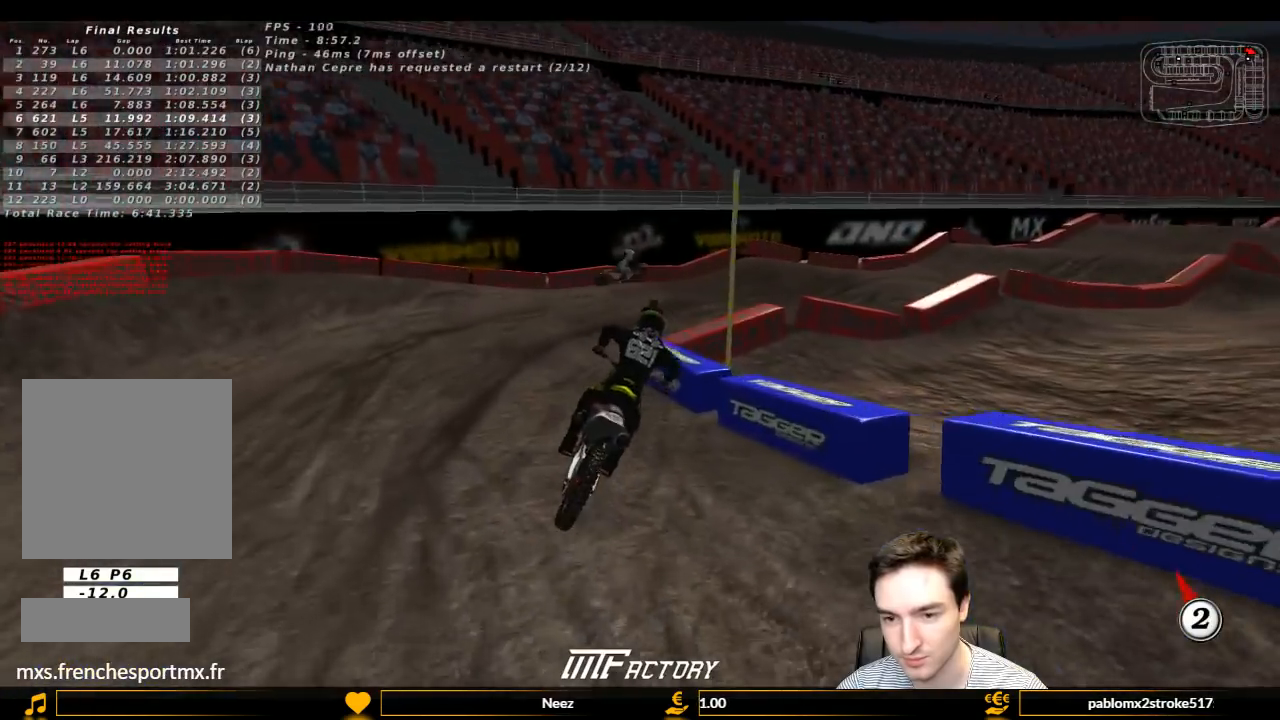
{"buttons": ["L1", "R2"], "left_stick": "center", "right_stick": "center", "events": [[33, "L2", "up"], [33, "left_stick", "center"], [200, "left_stick", "right"], [300, "left_stick", "center"], [433, "R2", "down"]]}
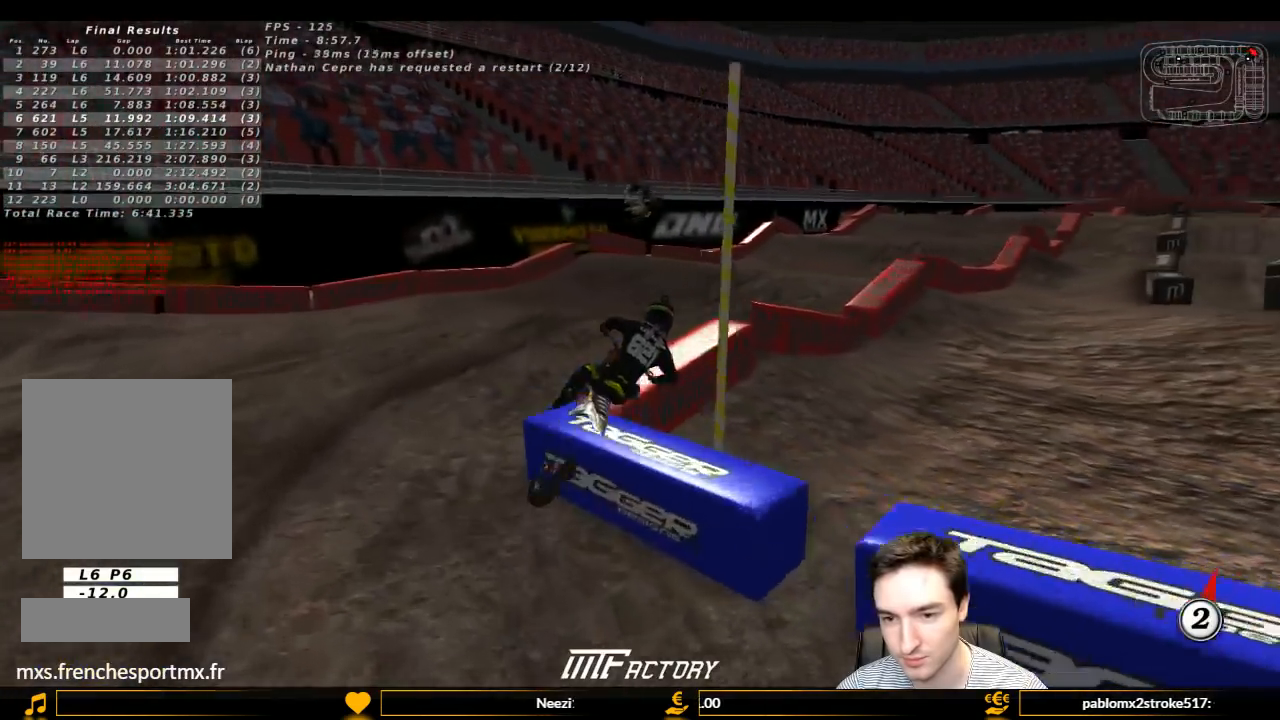
{"buttons": ["R2"], "left_stick": "center", "right_stick": "center", "events": [[233, "left_stick", "down-left"], [300, "L1", "up"], [367, "left_stick", "center"]]}
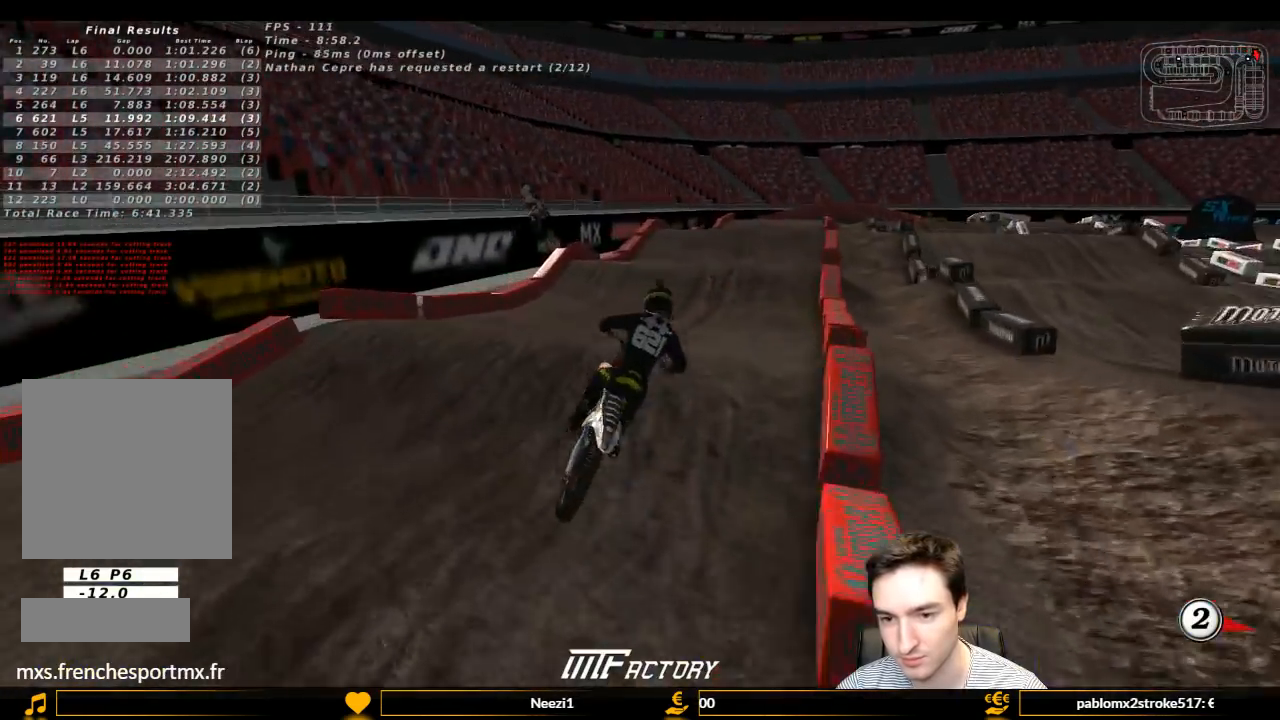
{"buttons": ["R2"], "left_stick": "down-left", "right_stick": "center", "events": [[133, "left_stick", "right"], [267, "left_stick", "center"], [333, "left_stick", "down-left"]]}
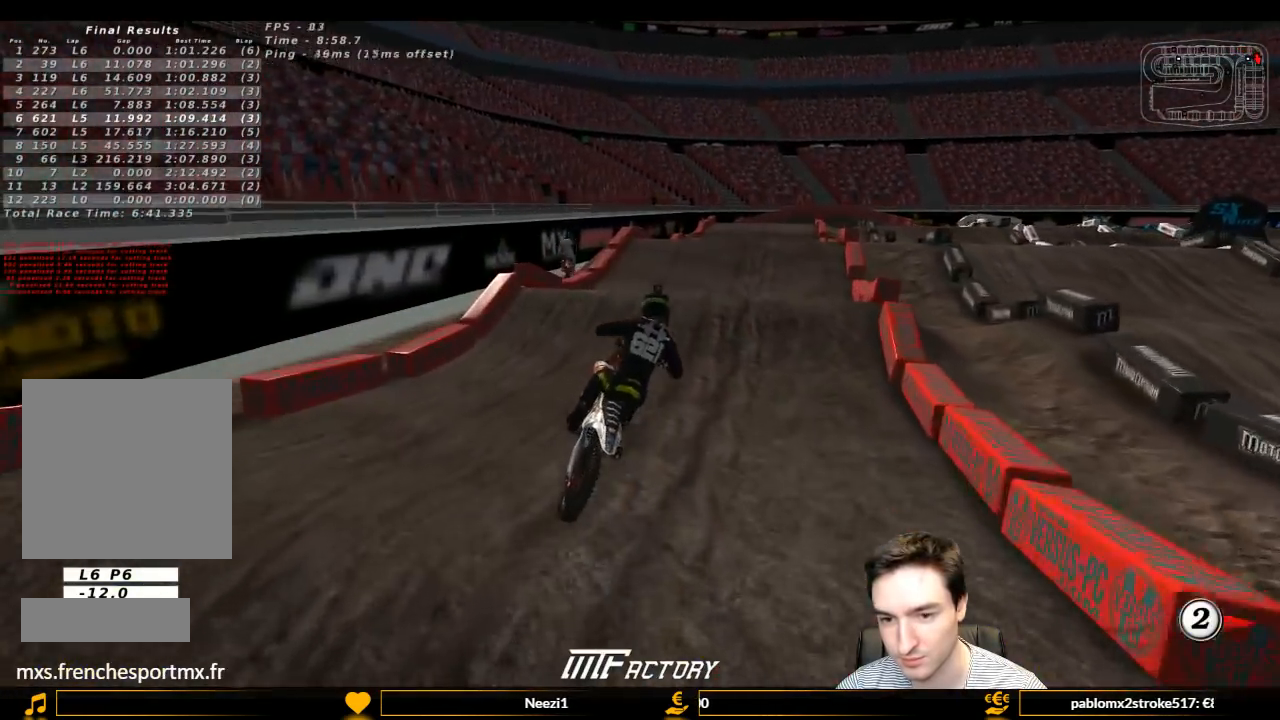
{"buttons": [], "left_stick": "left", "right_stick": "center", "events": [[33, "left_stick", "center"], [200, "left_stick", "left"], [267, "R2", "up"]]}
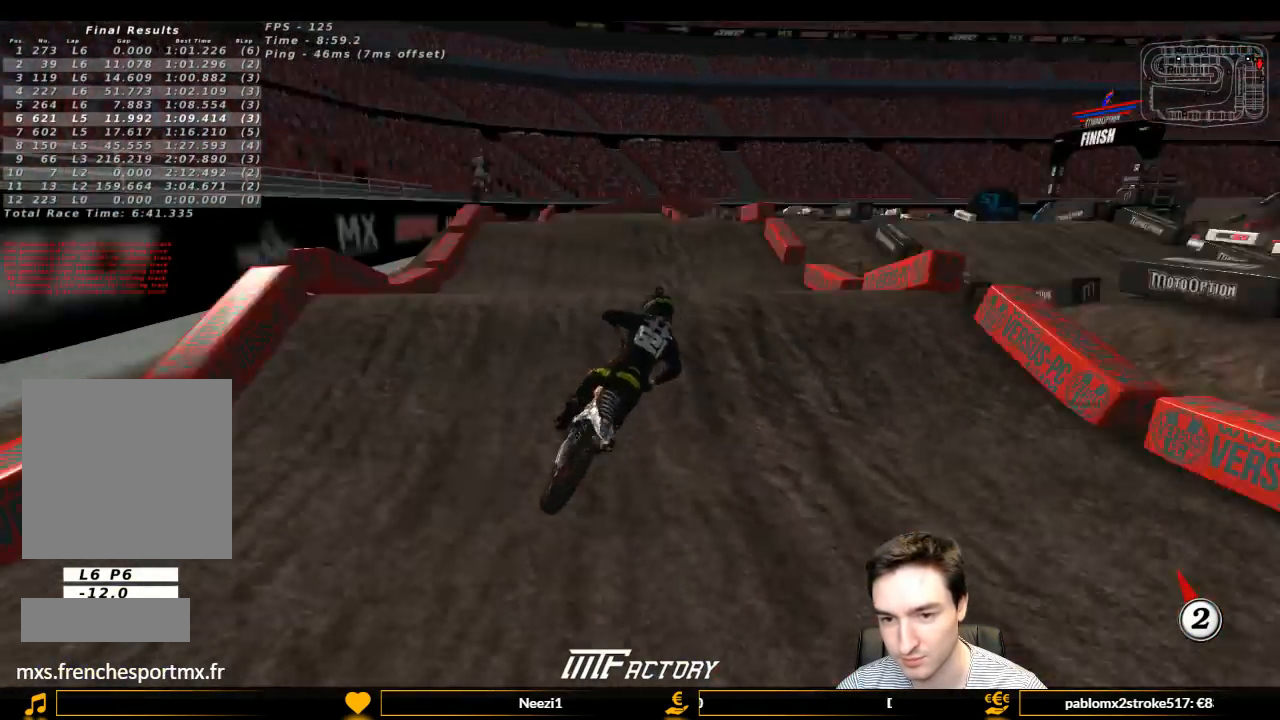
{"buttons": ["R2"], "left_stick": "down-right", "right_stick": "center", "events": [[33, "left_stick", "down-left"], [467, "left_stick", "down-right"], [500, "R2", "down"]]}
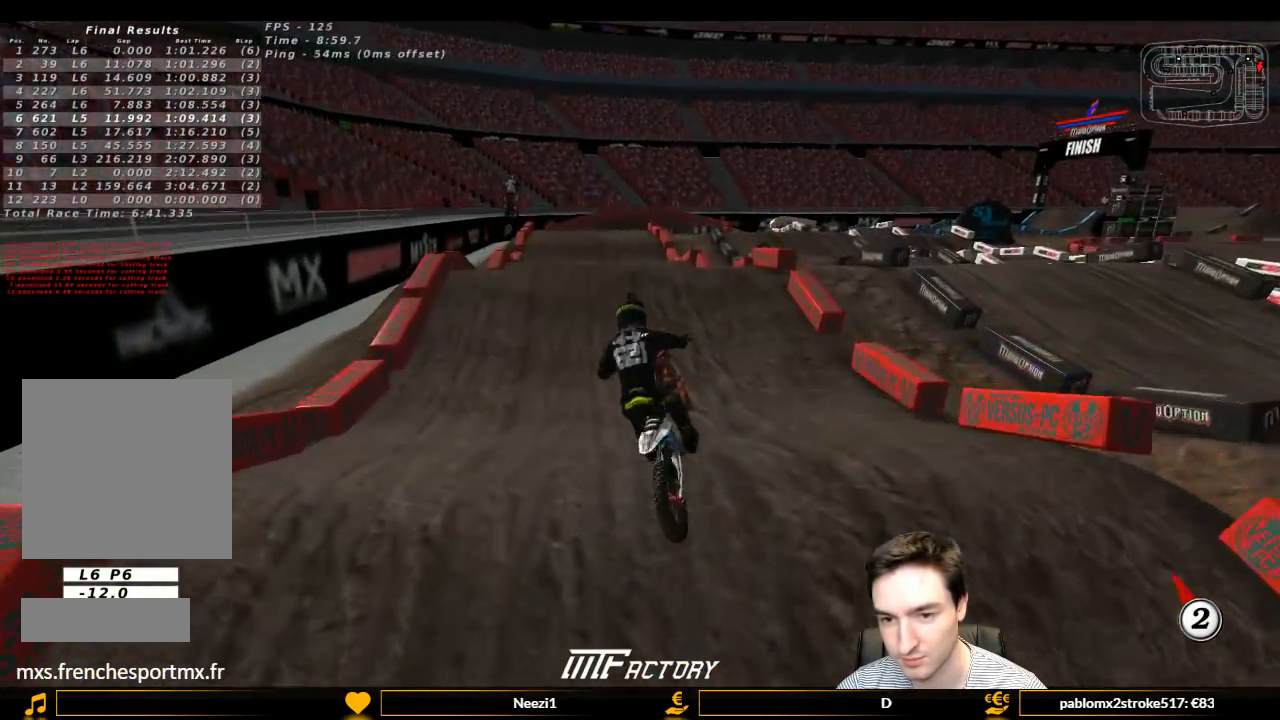
{"buttons": ["L1", "R2"], "left_stick": "right", "right_stick": "center", "events": [[200, "L1", "down"], [200, "X", "down"], [233, "X", "up"], [300, "left_stick", "center"], [500, "left_stick", "right"]]}
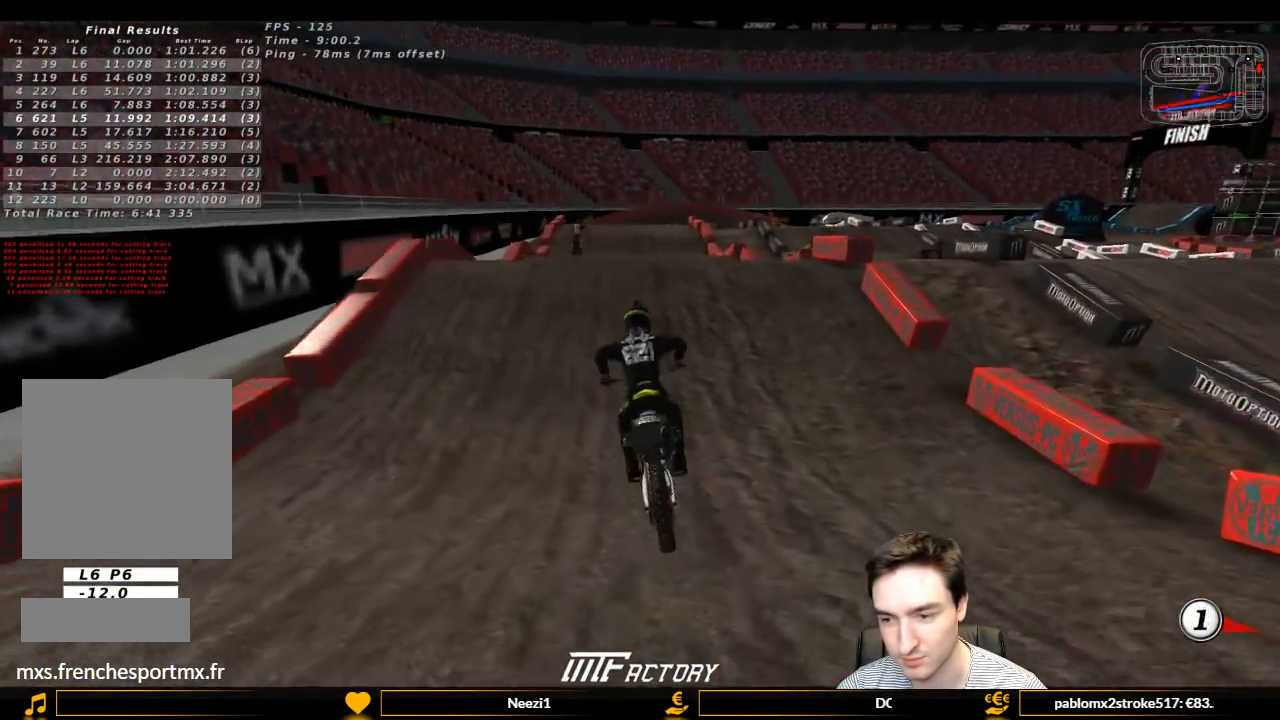
{"buttons": ["L1", "R2"], "left_stick": "center", "right_stick": "center", "events": [[100, "left_stick", "center"], [400, "B", "down"], [467, "B", "up"]]}
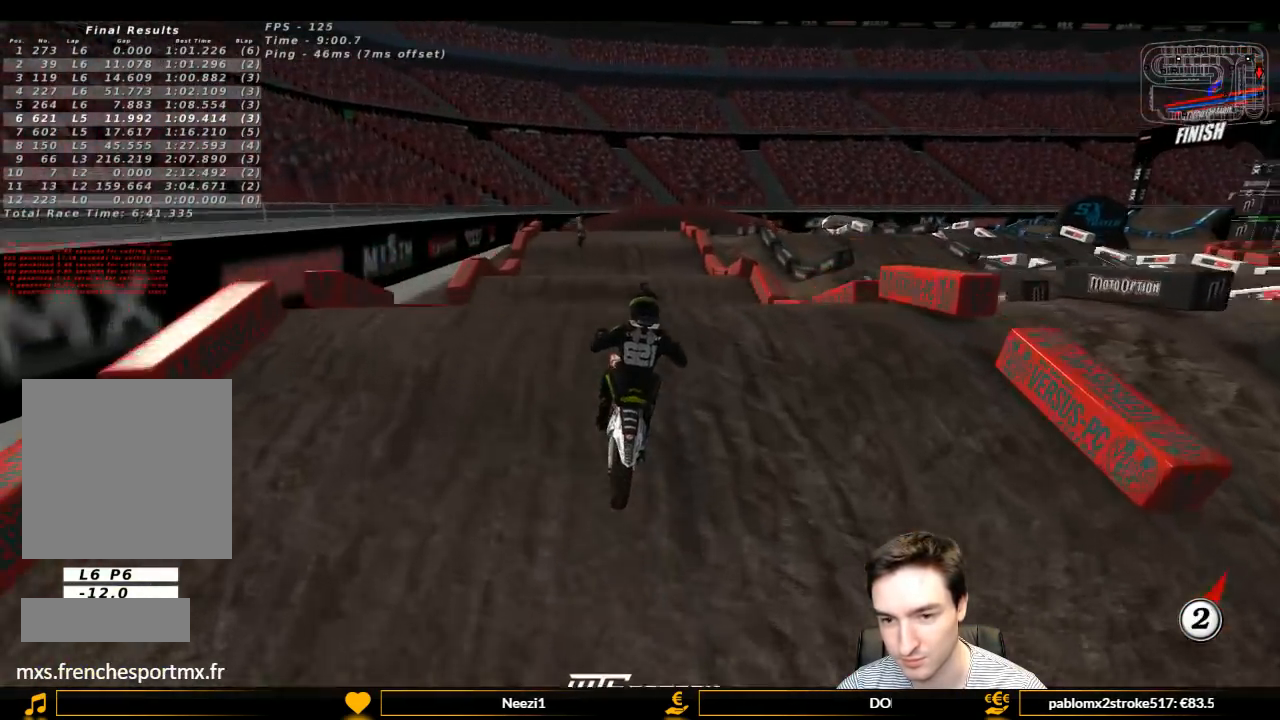
{"buttons": [], "left_stick": "right", "right_stick": "center", "events": [[33, "L1", "up"], [33, "left_stick", "down"], [167, "left_stick", "center"], [400, "R2", "up"], [500, "left_stick", "right"]]}
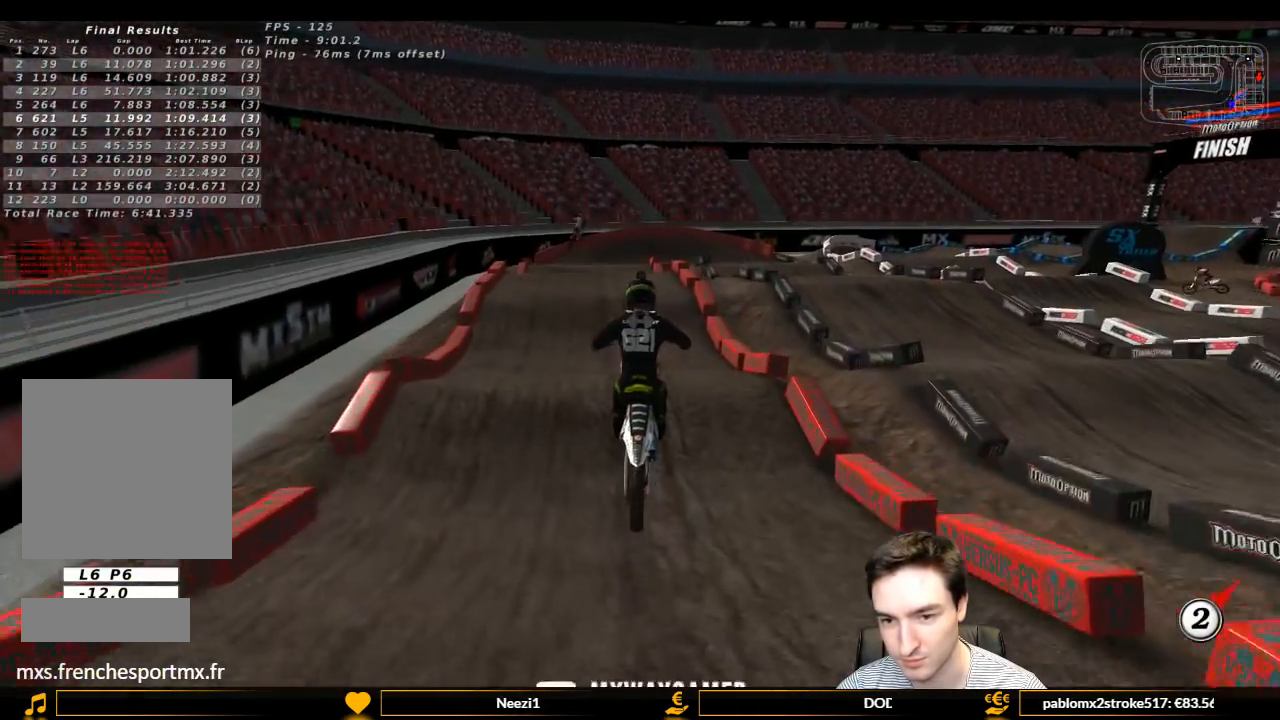
{"buttons": ["L1", "R2"], "left_stick": "center", "right_stick": "center", "events": [[300, "left_stick", "center"], [467, "L1", "down"], [500, "R2", "down"]]}
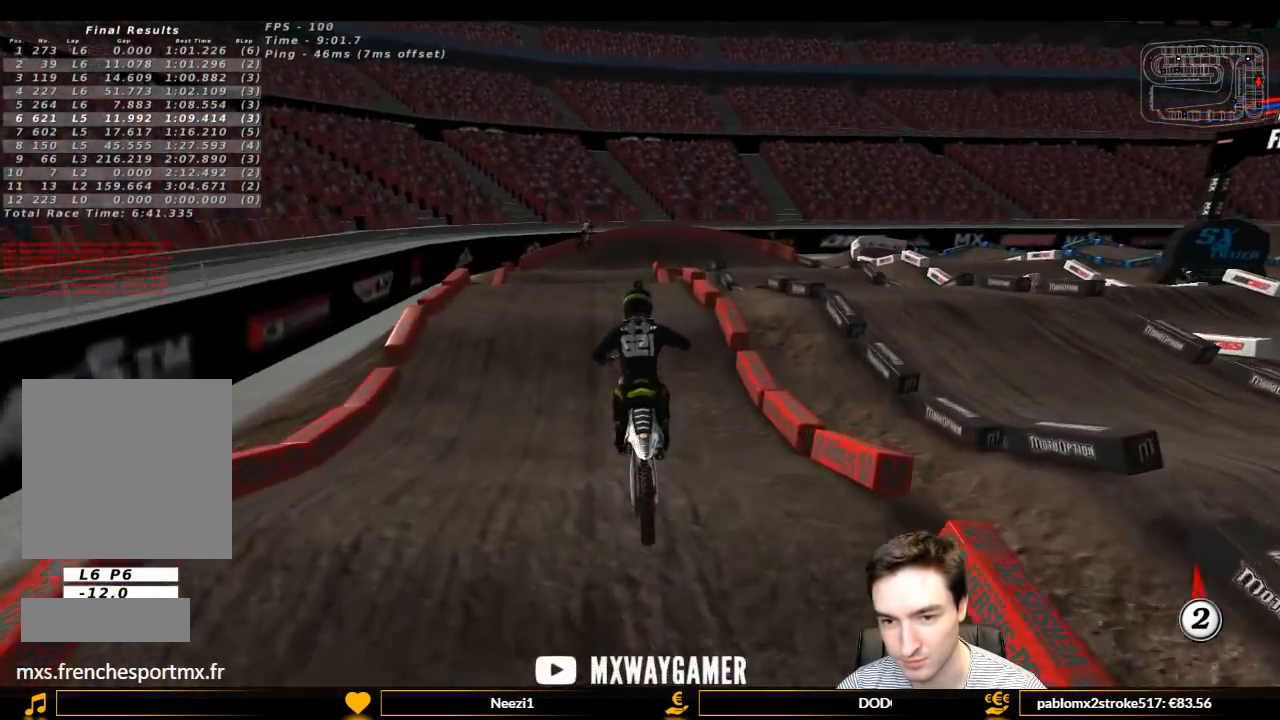
{"buttons": ["L1", "R2"], "left_stick": "center", "right_stick": "center", "events": []}
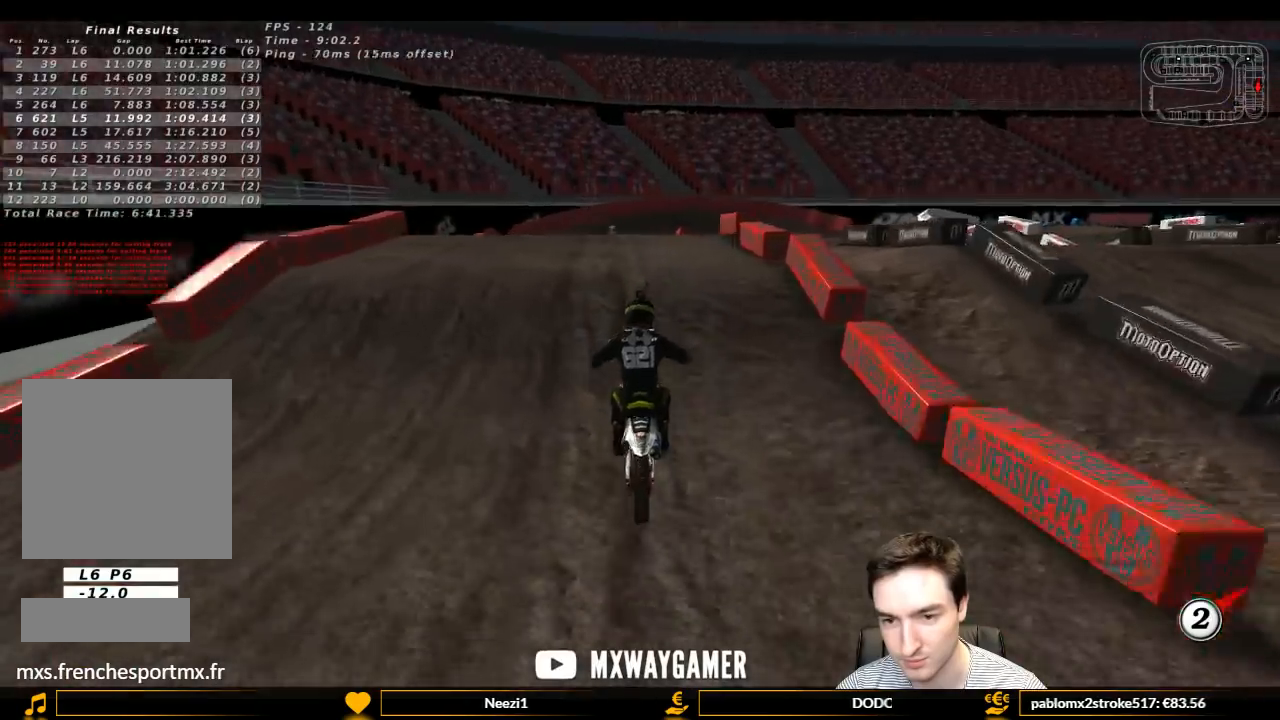
{"buttons": ["R2"], "left_stick": "down", "right_stick": "center", "events": [[133, "left_stick", "right"], [200, "L1", "up"], [200, "left_stick", "center"], [400, "left_stick", "down"]]}
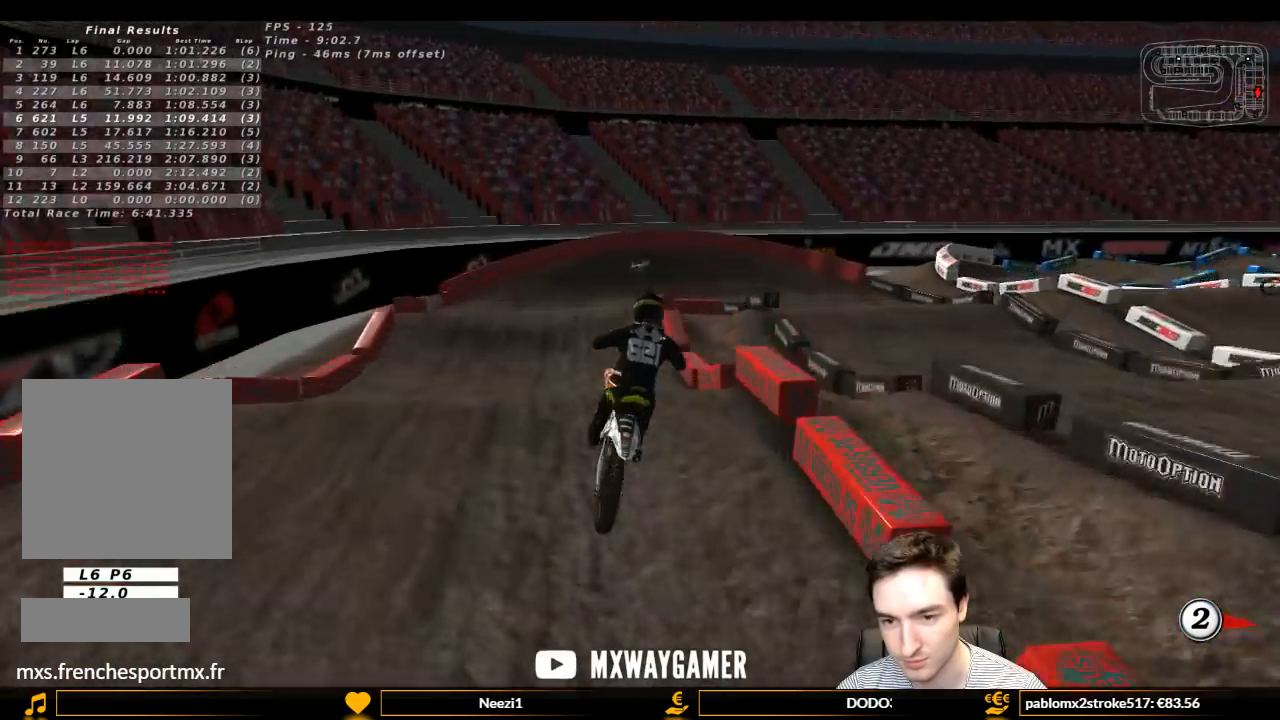
{"buttons": ["R2"], "left_stick": "down", "right_stick": "center", "events": [[67, "left_stick", "down-left"], [467, "left_stick", "down"]]}
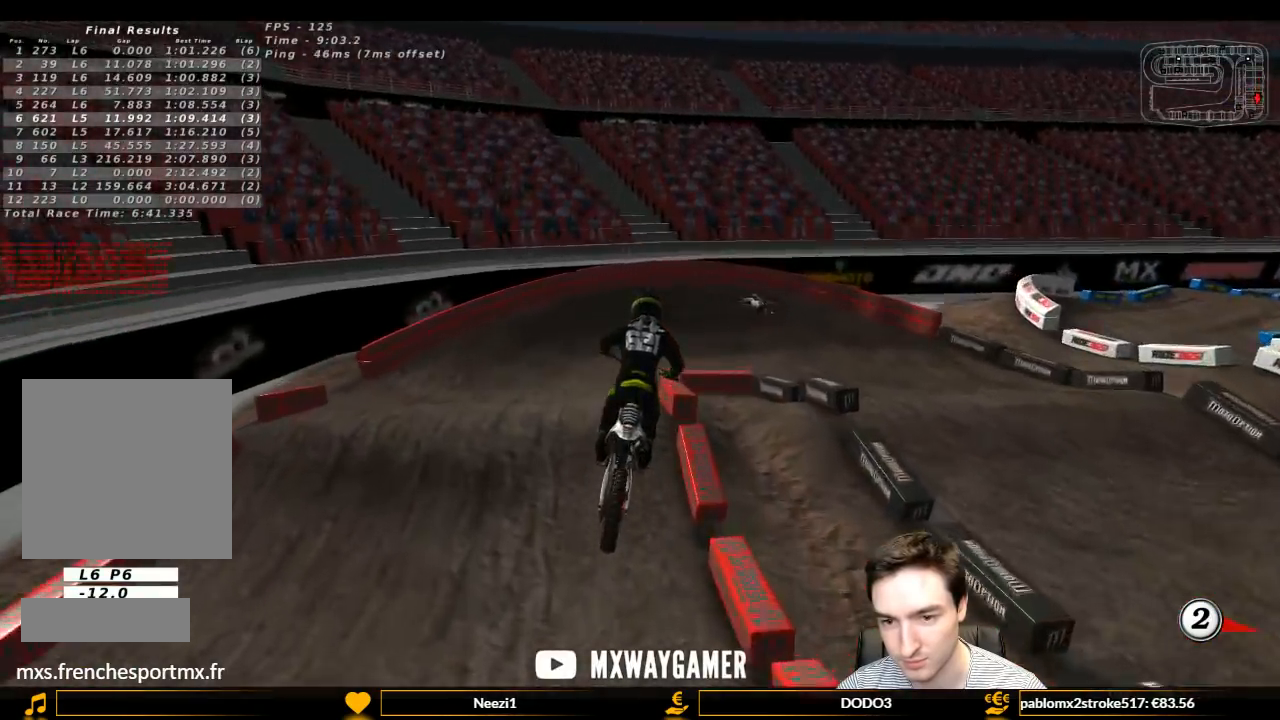
{"buttons": ["R2"], "left_stick": "down", "right_stick": "center", "events": []}
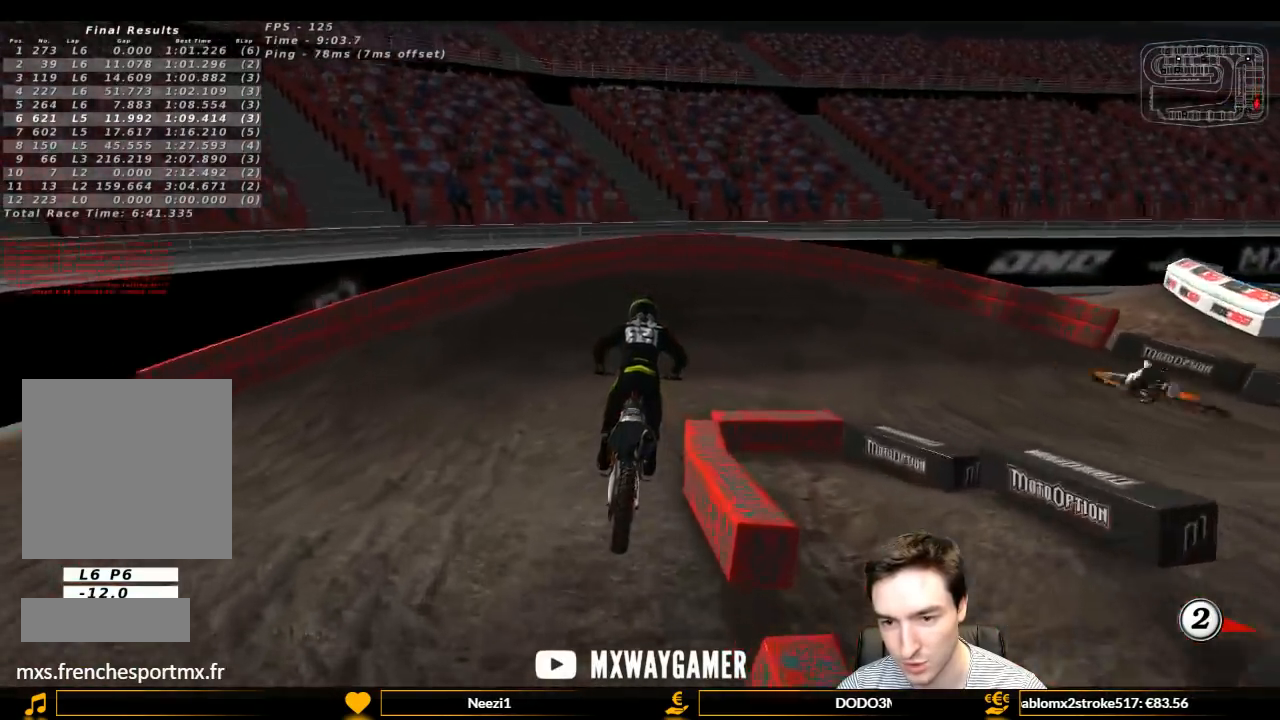
{"buttons": ["A", "L1", "L2"], "left_stick": "right", "right_stick": "center", "events": [[33, "left_stick", "center"], [200, "left_stick", "right"], [300, "X", "down"], [333, "R2", "up"], [400, "A", "down"], [400, "L1", "down"], [400, "L2", "down"], [400, "X", "up"]]}
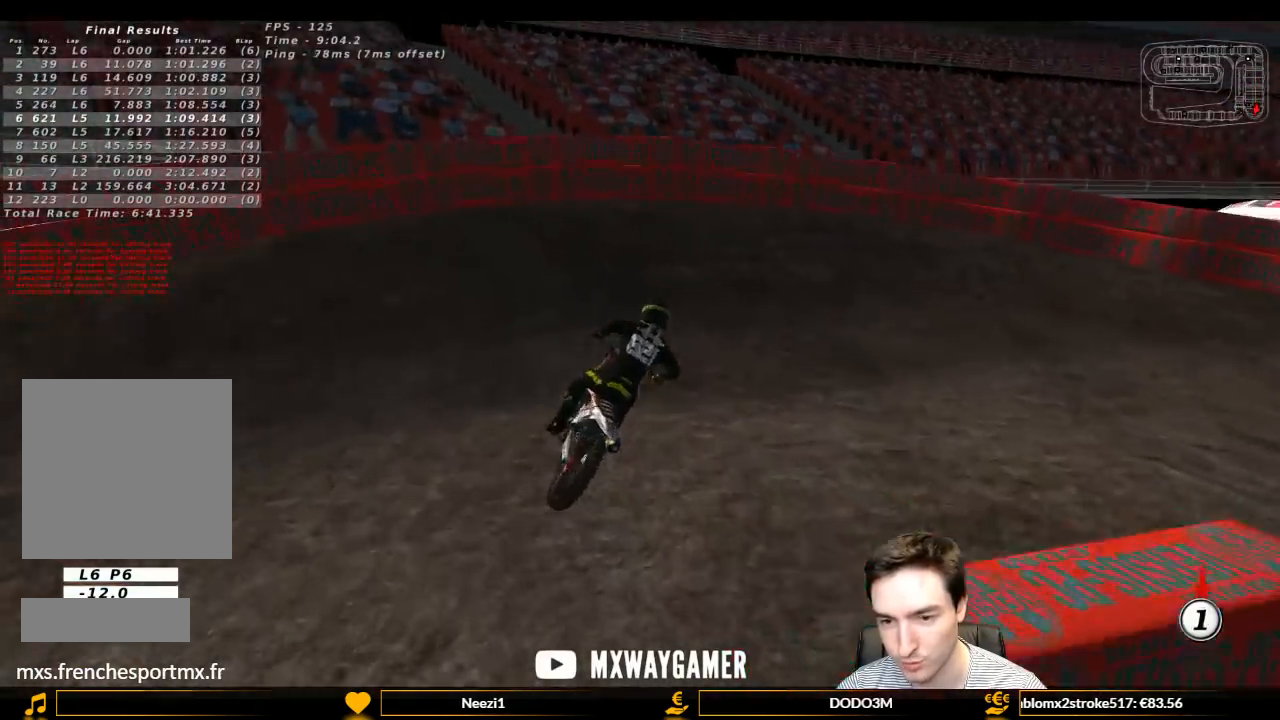
{"buttons": ["L1"], "left_stick": "center", "right_stick": "center", "events": [[100, "A", "up"], [100, "L2", "up"], [500, "left_stick", "center"]]}
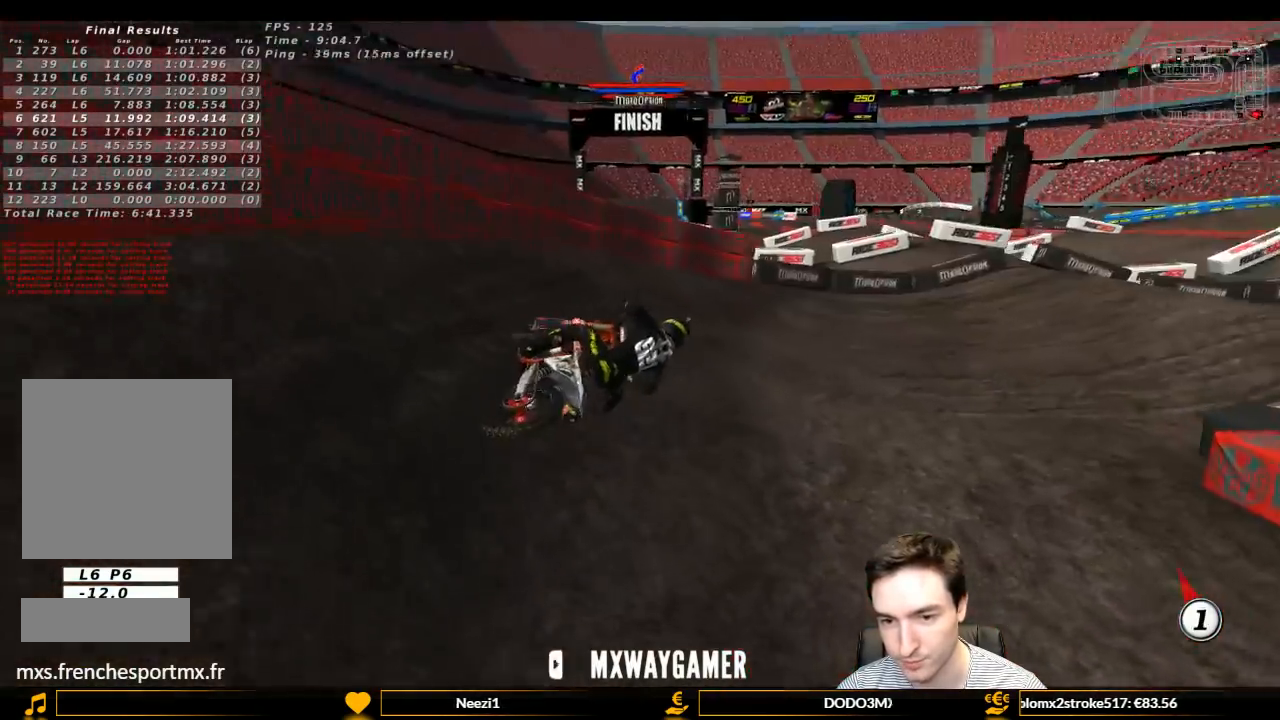
{"buttons": ["L1", "R2"], "left_stick": "left", "right_stick": "center", "events": [[167, "left_stick", "left"], [233, "R2", "down"]]}
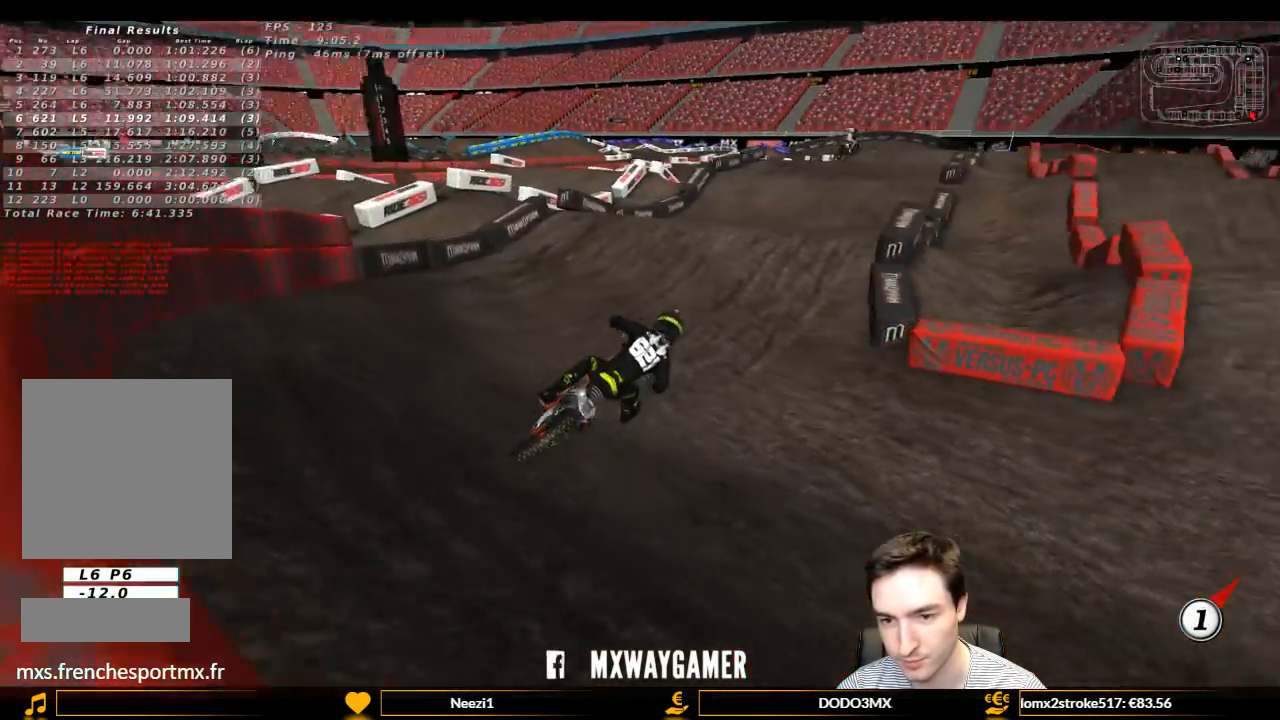
{"buttons": ["R2"], "left_stick": "center", "right_stick": "center", "events": [[467, "L1", "up"], [467, "left_stick", "center"]]}
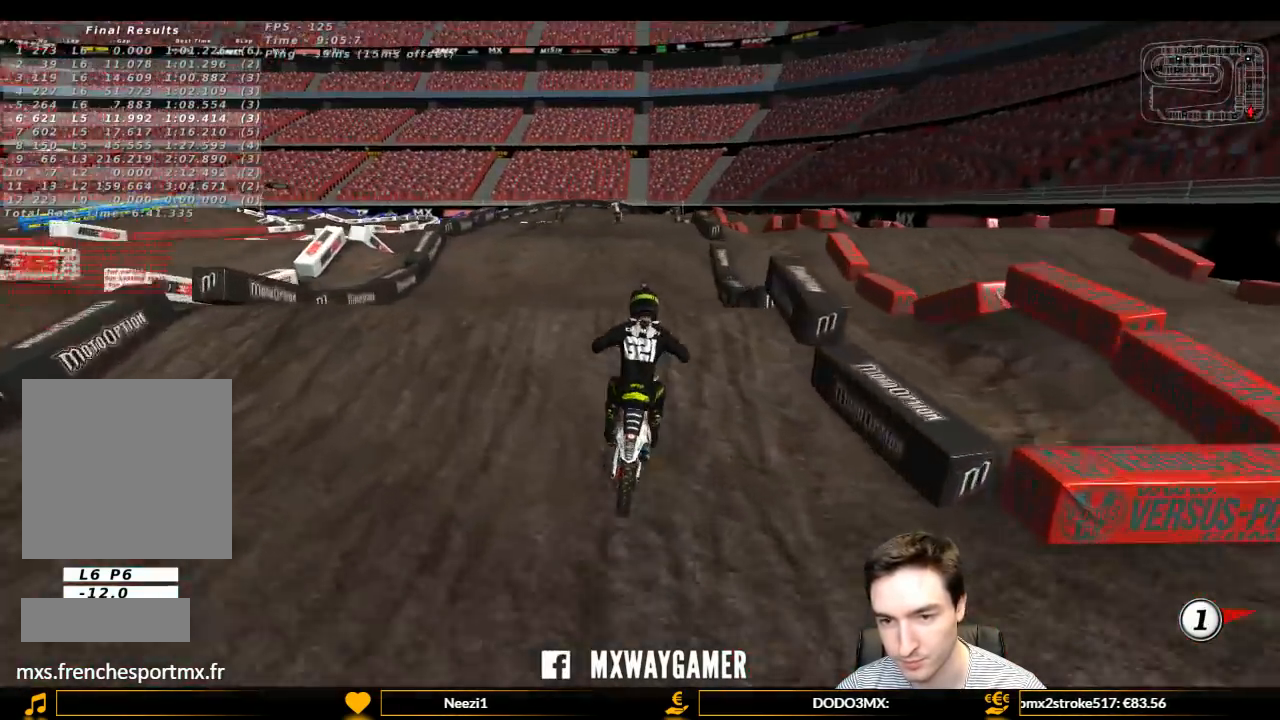
{"buttons": ["R2"], "left_stick": "down", "right_stick": "center", "events": [[300, "left_stick", "down"]]}
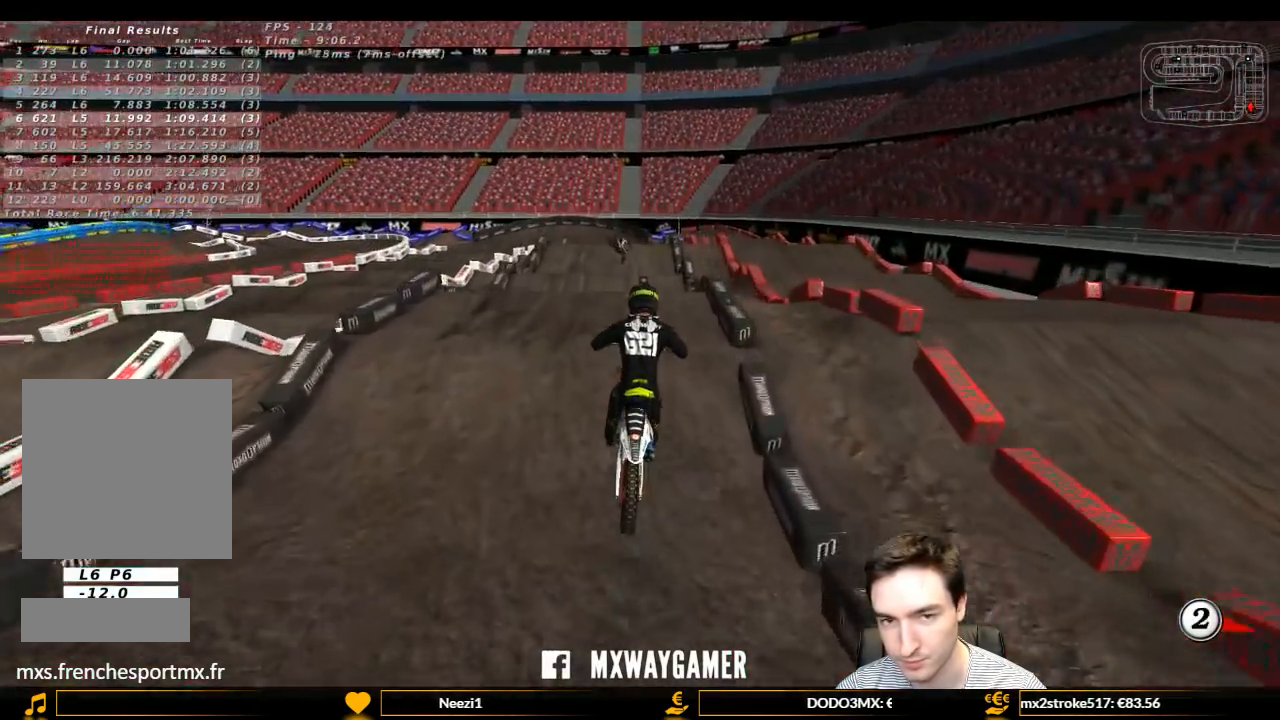
{"buttons": ["R2"], "left_stick": "center", "right_stick": "center", "events": [[33, "left_stick", "center"], [67, "B", "down"], [100, "B", "up"]]}
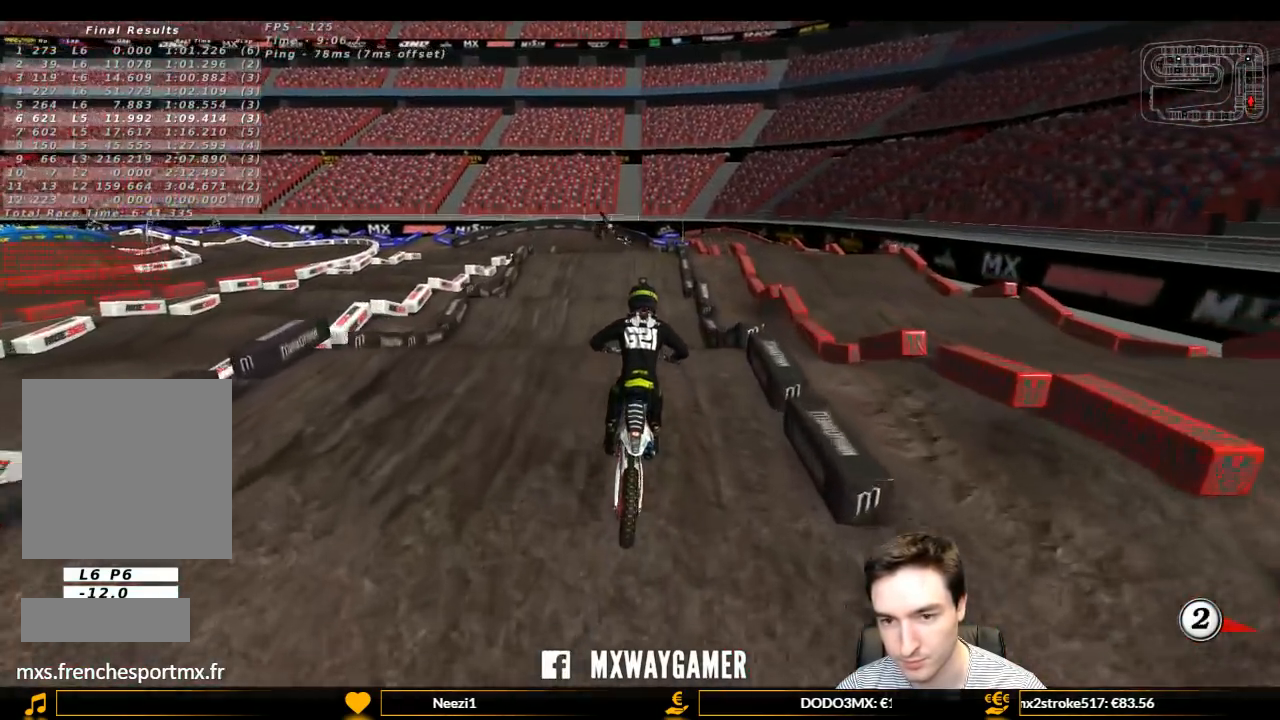
{"buttons": ["R2"], "left_stick": "up", "right_stick": "center", "events": [[333, "left_stick", "down"], [467, "left_stick", "up"]]}
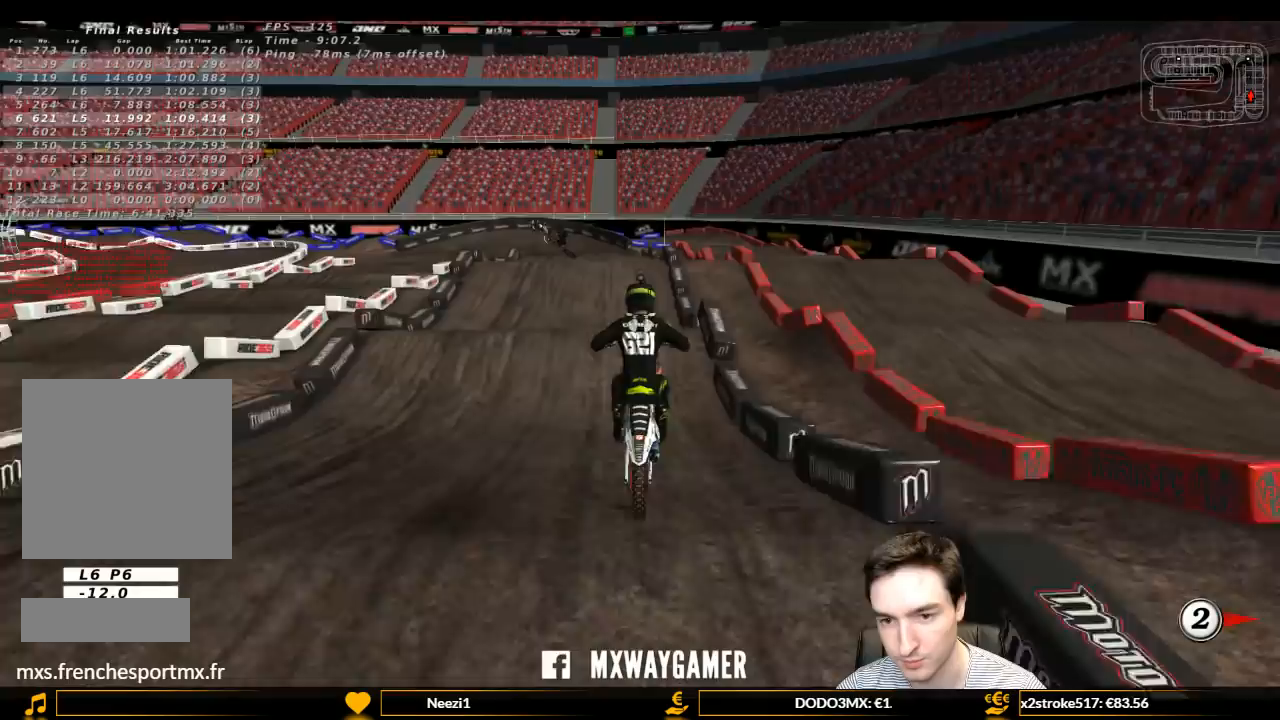
{"buttons": ["R2"], "left_stick": "center", "right_stick": "center", "events": [[67, "left_stick", "center"], [267, "B", "down"], [333, "B", "up"]]}
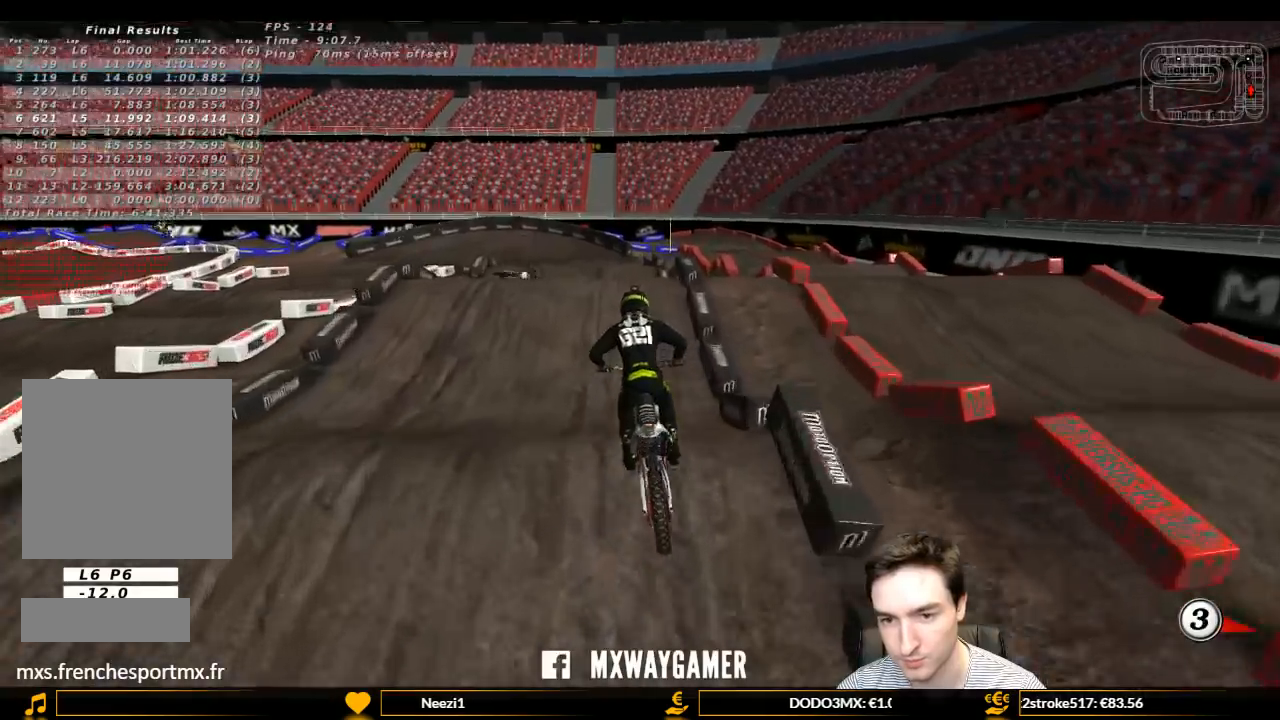
{"buttons": [], "left_stick": "center", "right_stick": "center", "events": [[500, "R2", "up"]]}
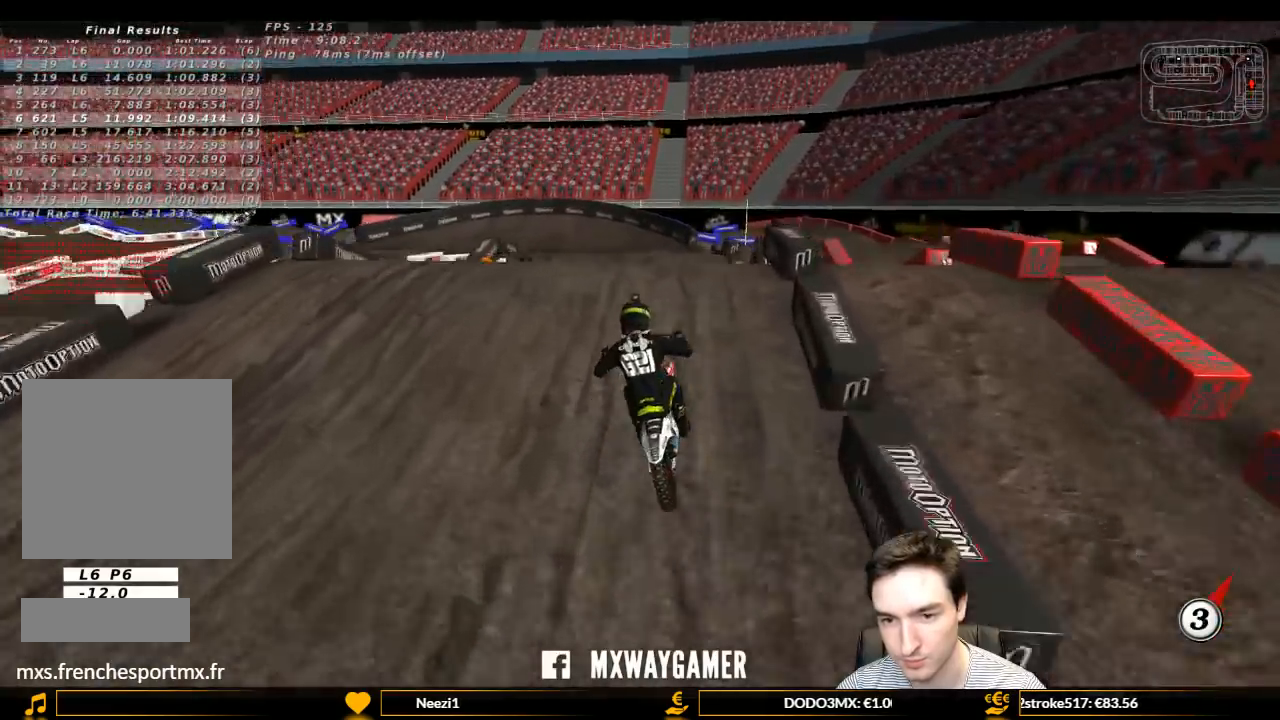
{"buttons": [], "left_stick": "down-left", "right_stick": "center", "events": [[133, "left_stick", "down-left"], [233, "R2", "down"], [400, "R2", "up"]]}
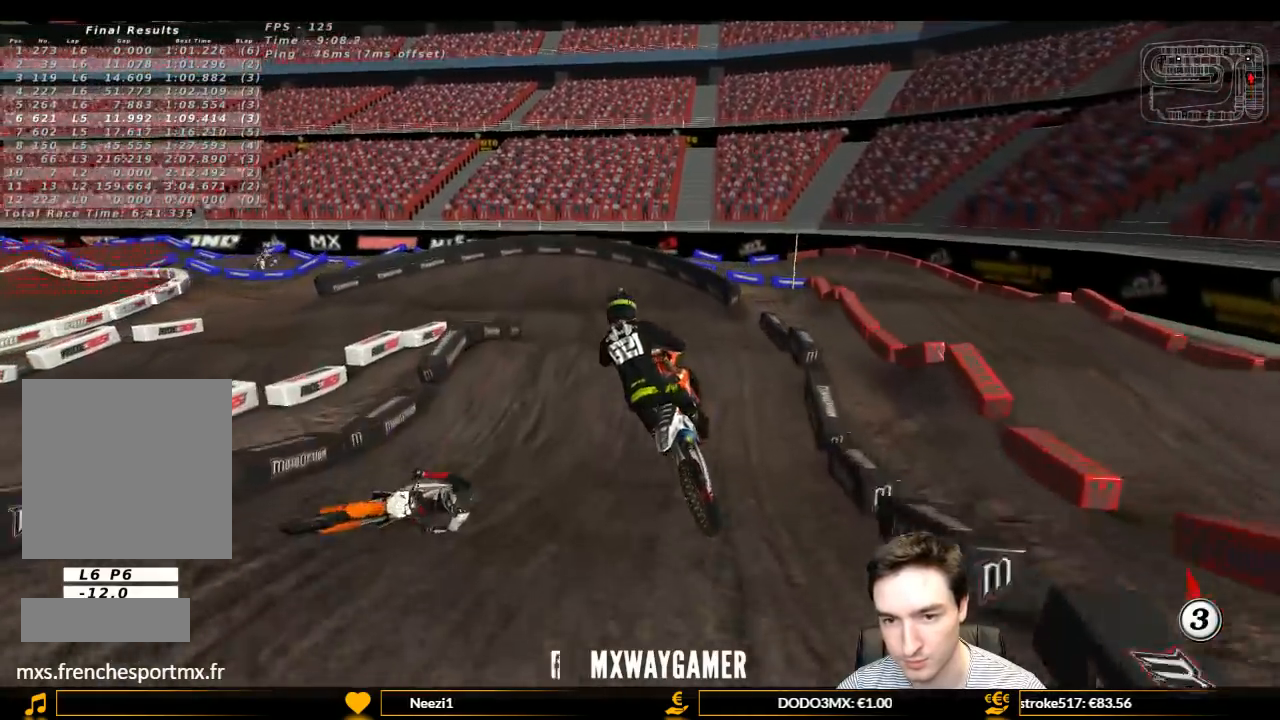
{"buttons": ["L1", "R2"], "left_stick": "right", "right_stick": "center", "events": [[133, "R2", "down"], [167, "left_stick", "down"], [300, "left_stick", "down-right"], [433, "L1", "down"], [433, "left_stick", "right"]]}